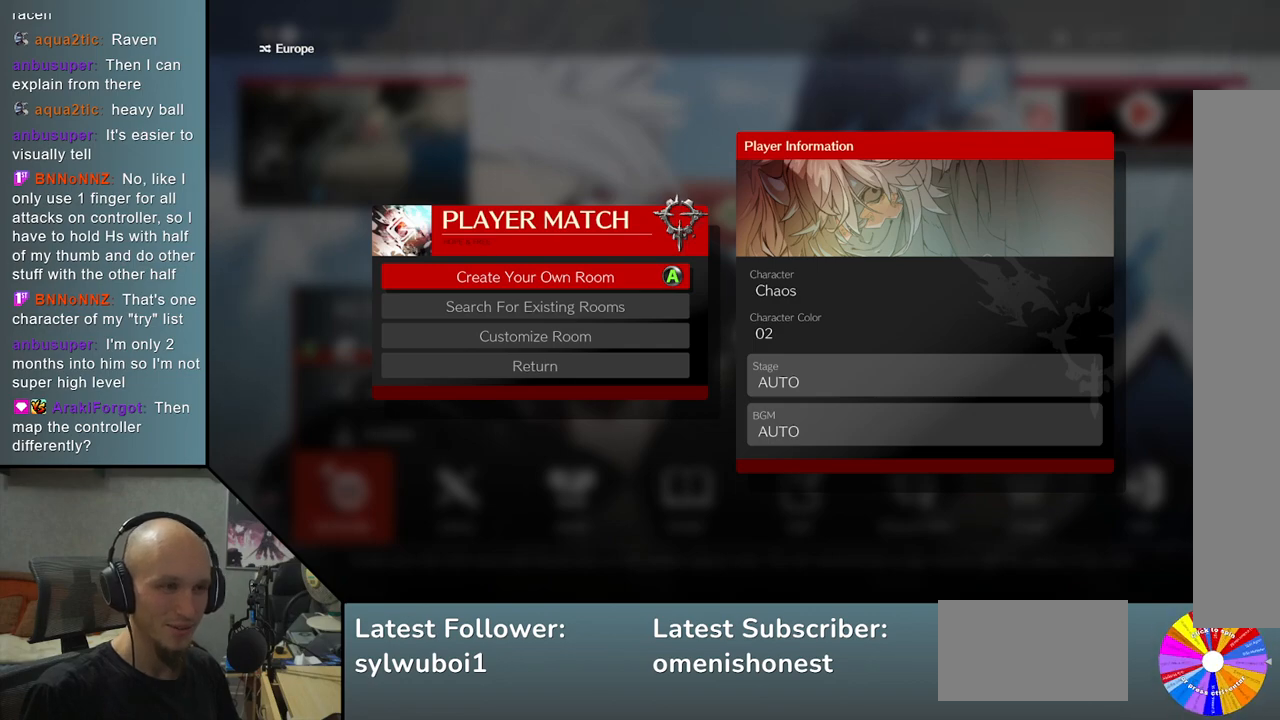
Gameplay with a controller (arcade stick); each line is a JSON object with the inputs held at the frame after it. "events" lists button and stick changes between this image and that frame as [ms after this image, input, new state], when the widget could be followed in between. Not read: L3 R3 other_buttons.
{"buttons": [], "left_stick": "center", "events": [[283, "left_stick", "down"], [383, "left_stick", "center"]]}
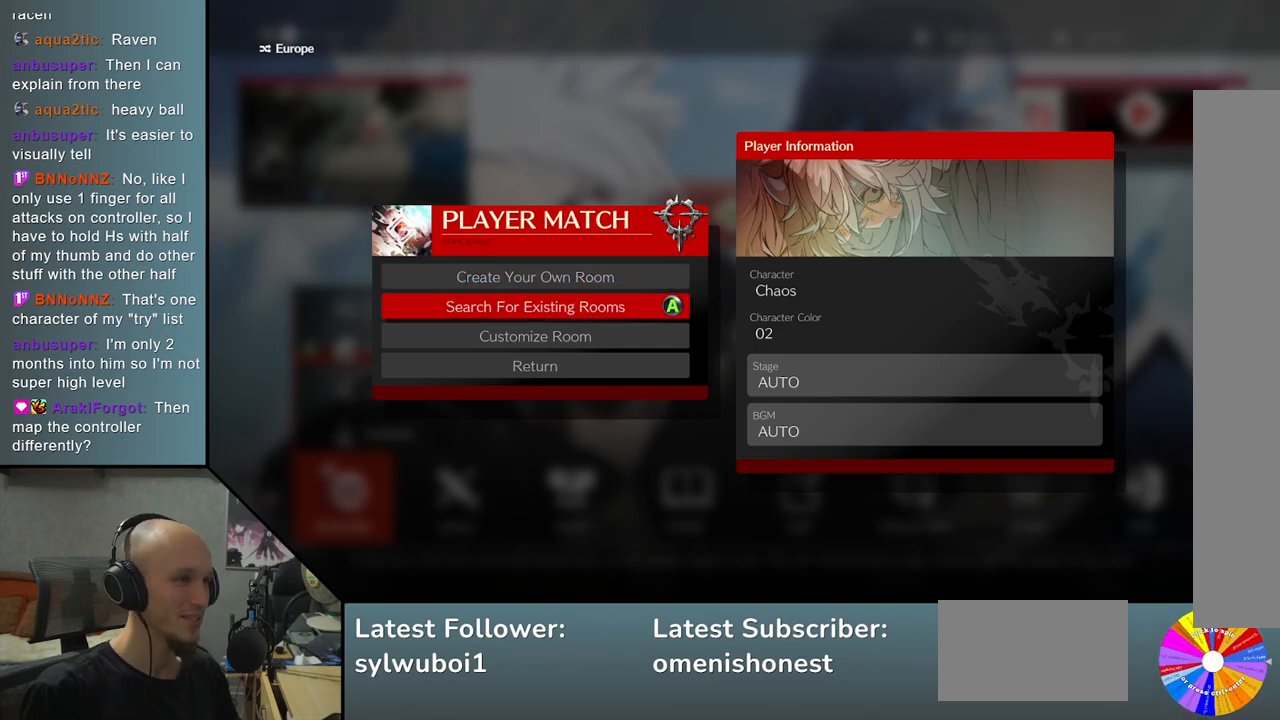
{"buttons": [], "left_stick": "center", "events": []}
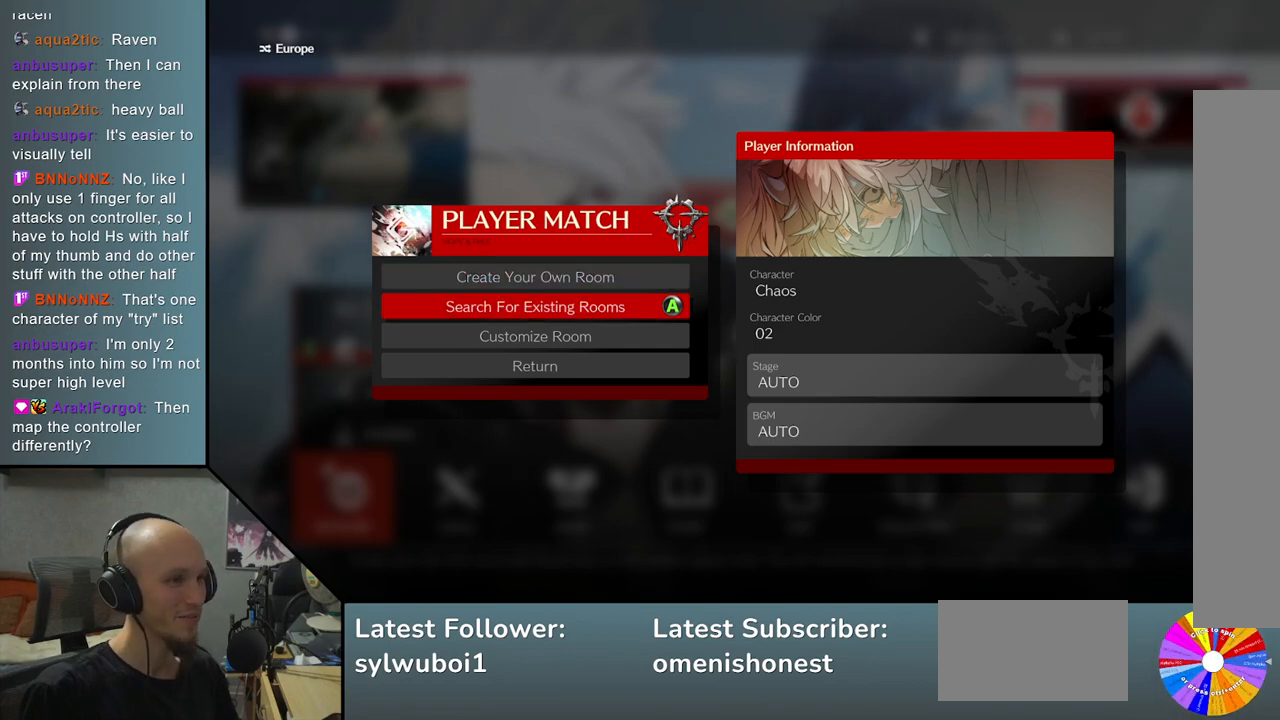
{"buttons": [], "left_stick": "center", "events": [[350, "left_stick", "up"], [467, "left_stick", "center"]]}
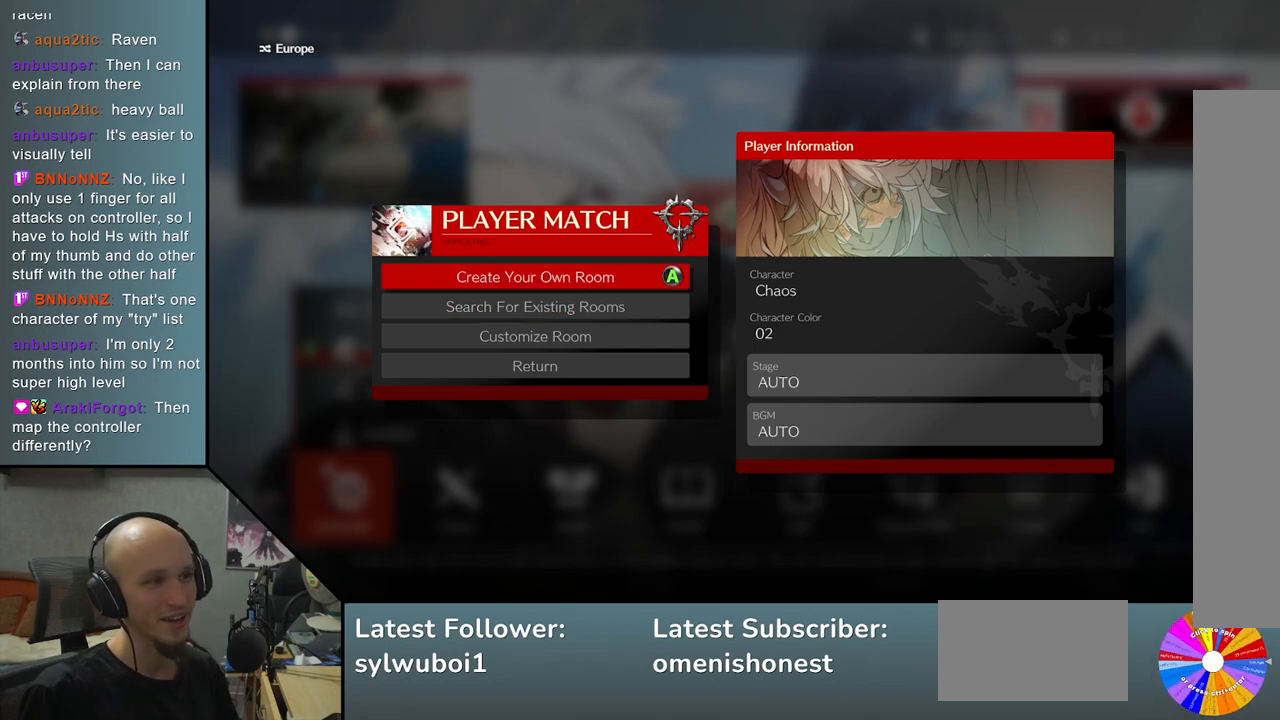
{"buttons": [], "left_stick": "center", "events": [[417, "CROSS", "down"], [450, "CROSS", "up"]]}
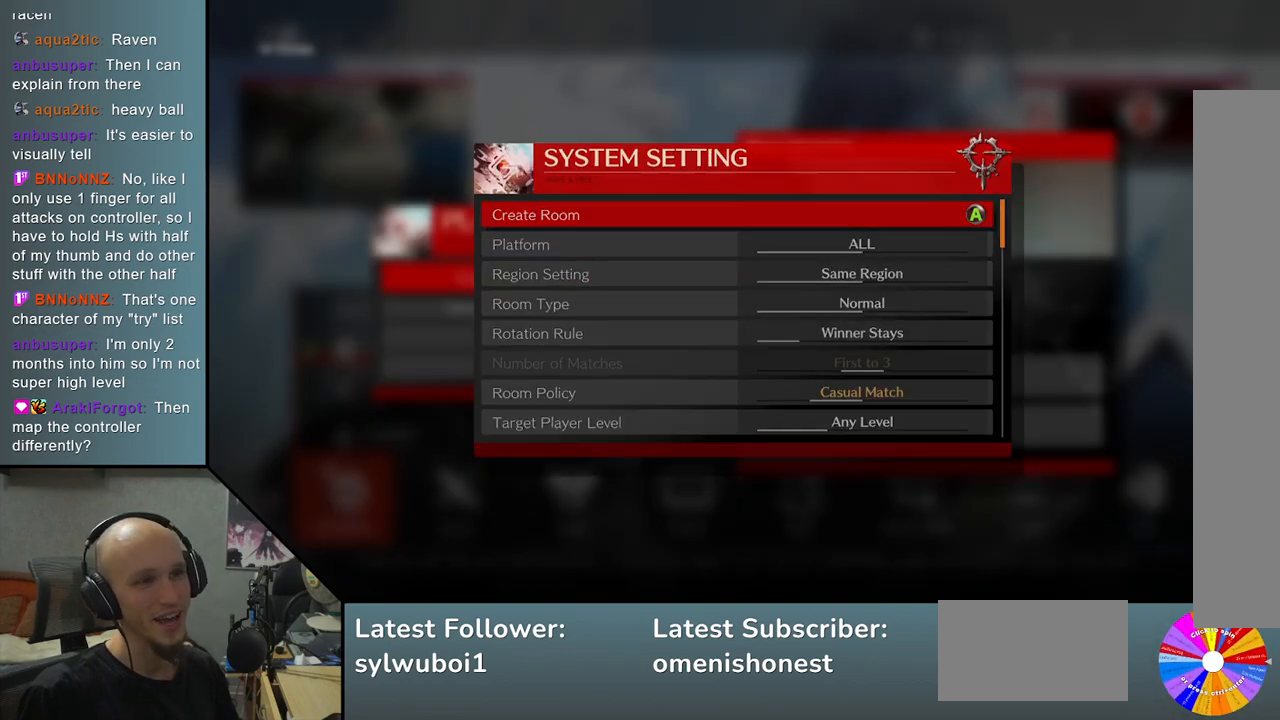
{"buttons": [], "left_stick": "center", "events": []}
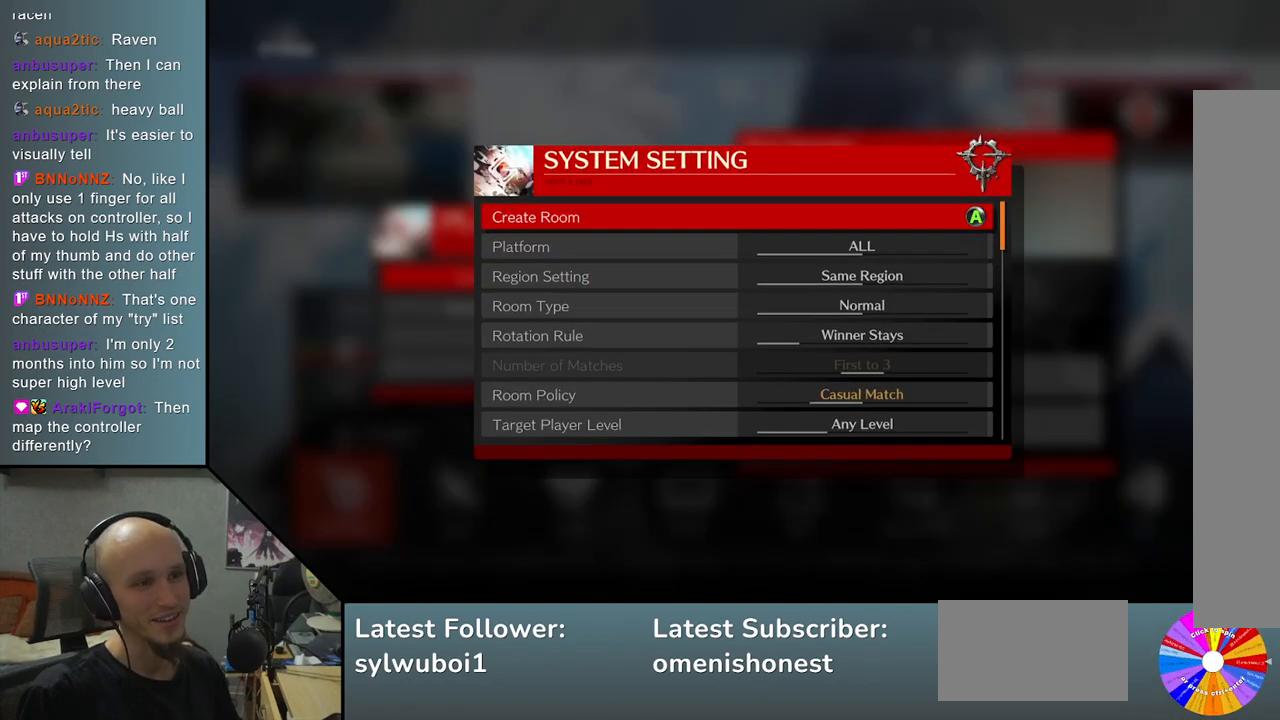
{"buttons": [], "left_stick": "center", "events": [[67, "left_stick", "up"], [183, "left_stick", "center"], [317, "left_stick", "up"], [417, "left_stick", "center"]]}
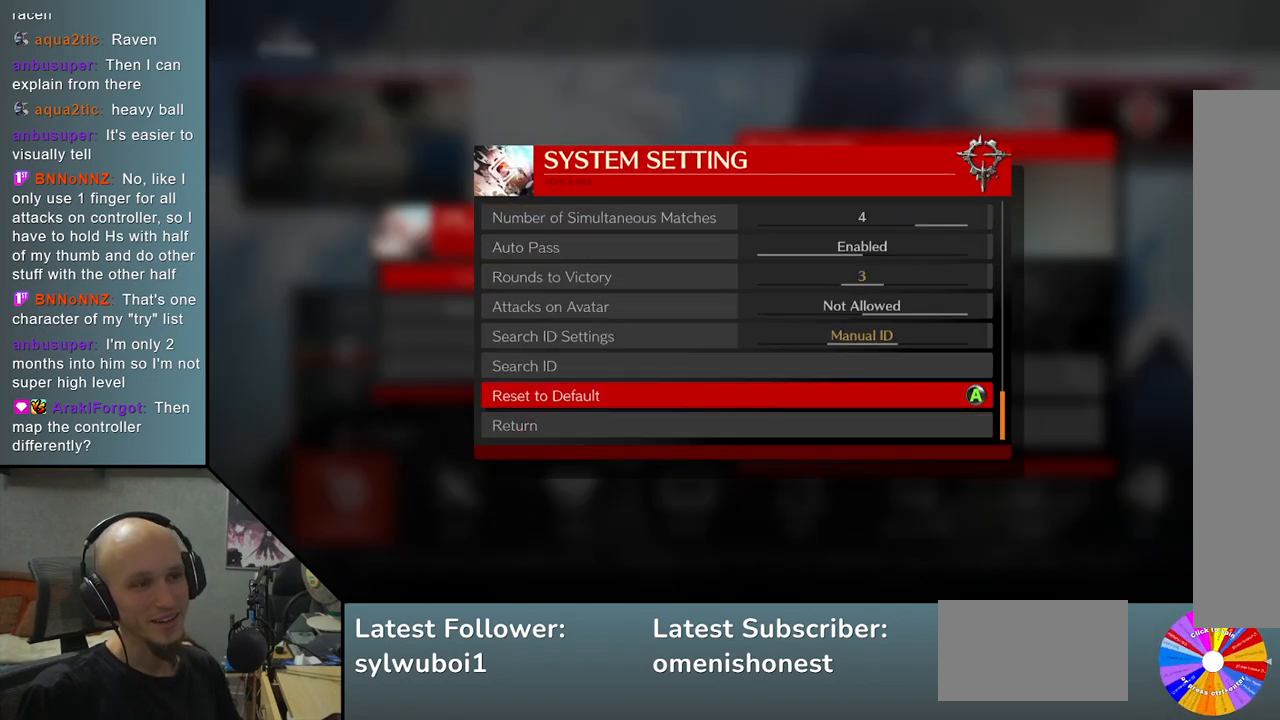
{"buttons": [], "left_stick": "center", "events": [[200, "left_stick", "up"], [250, "left_stick", "center"]]}
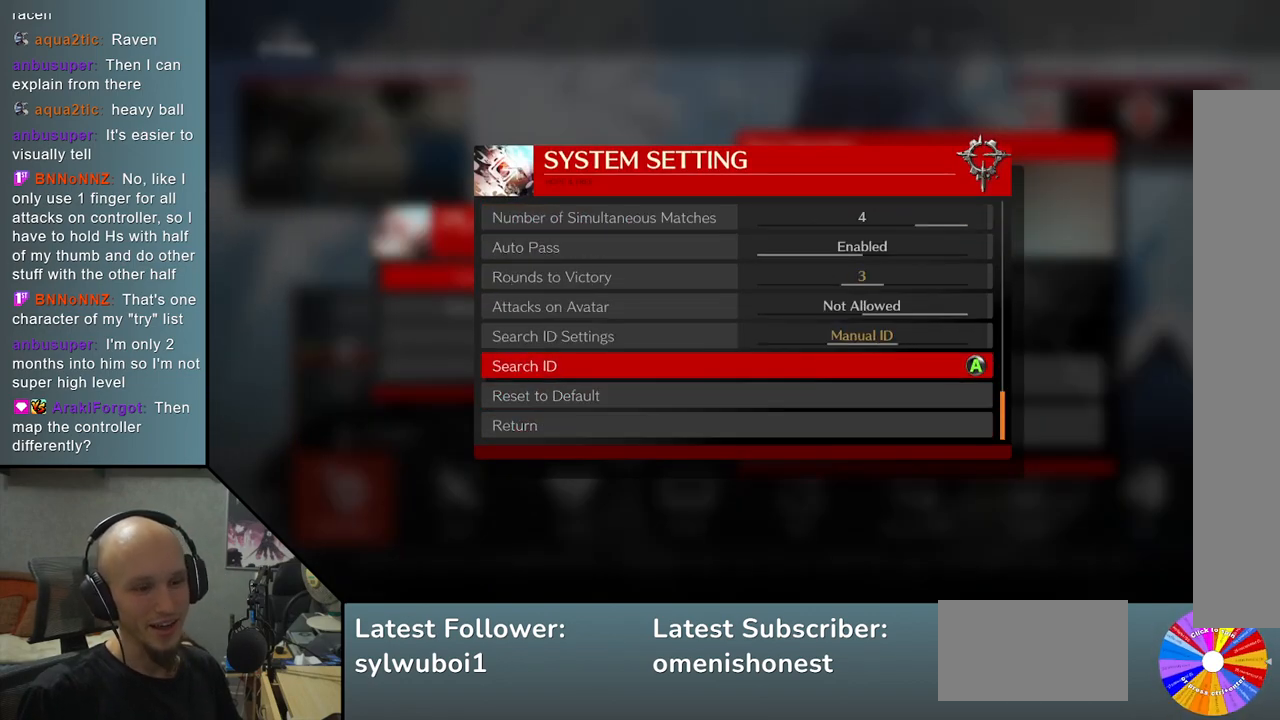
{"buttons": [], "left_stick": "center", "events": [[100, "CROSS", "down"], [167, "CROSS", "up"]]}
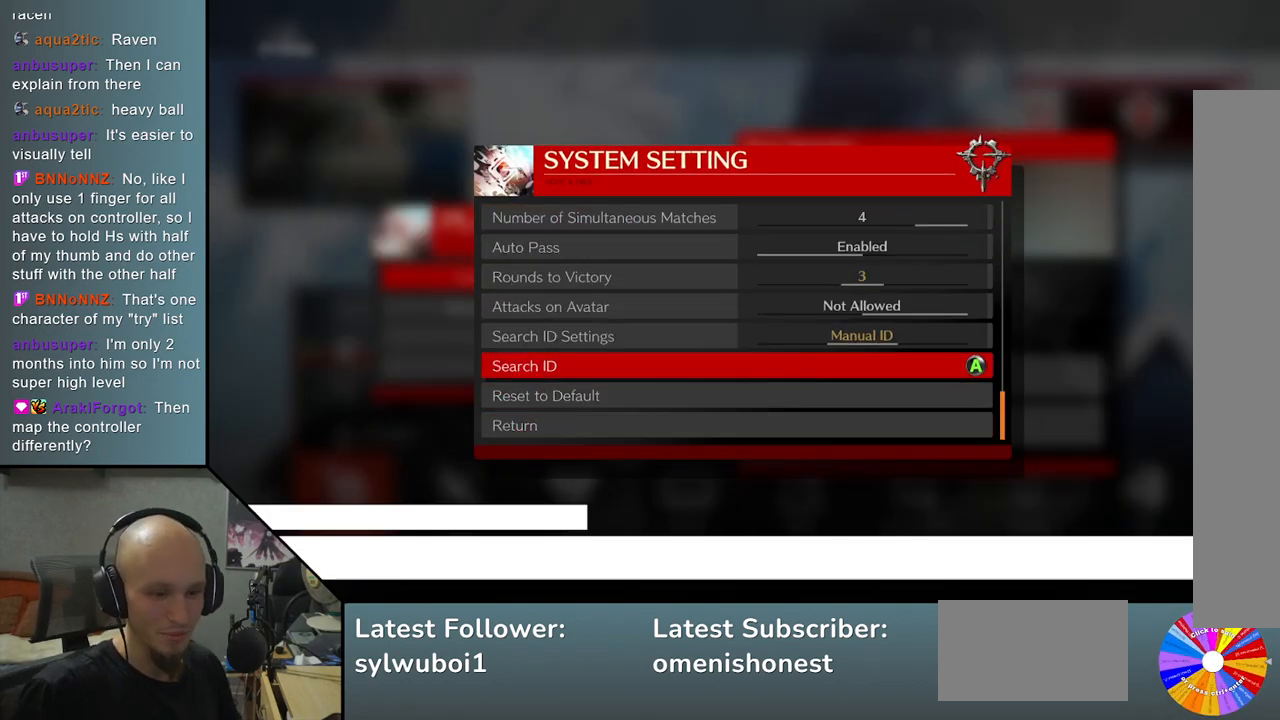
{"buttons": [], "left_stick": "center", "events": []}
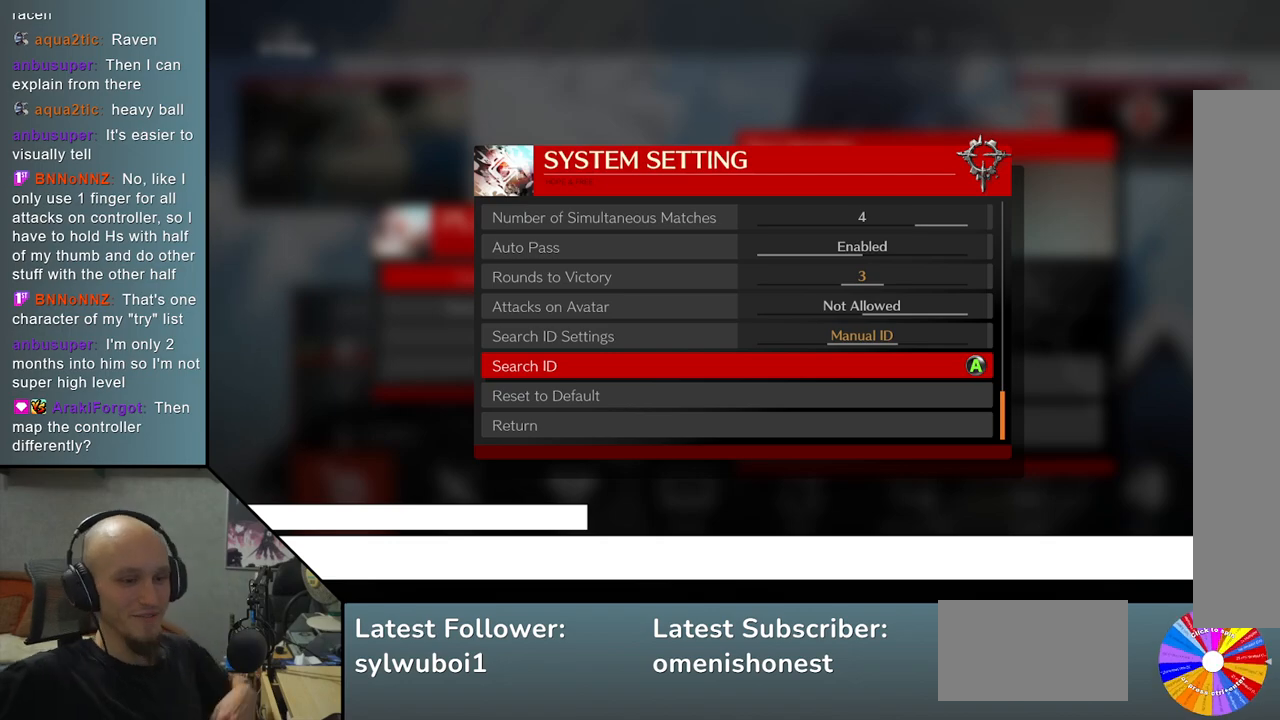
{"buttons": [], "left_stick": "center", "events": []}
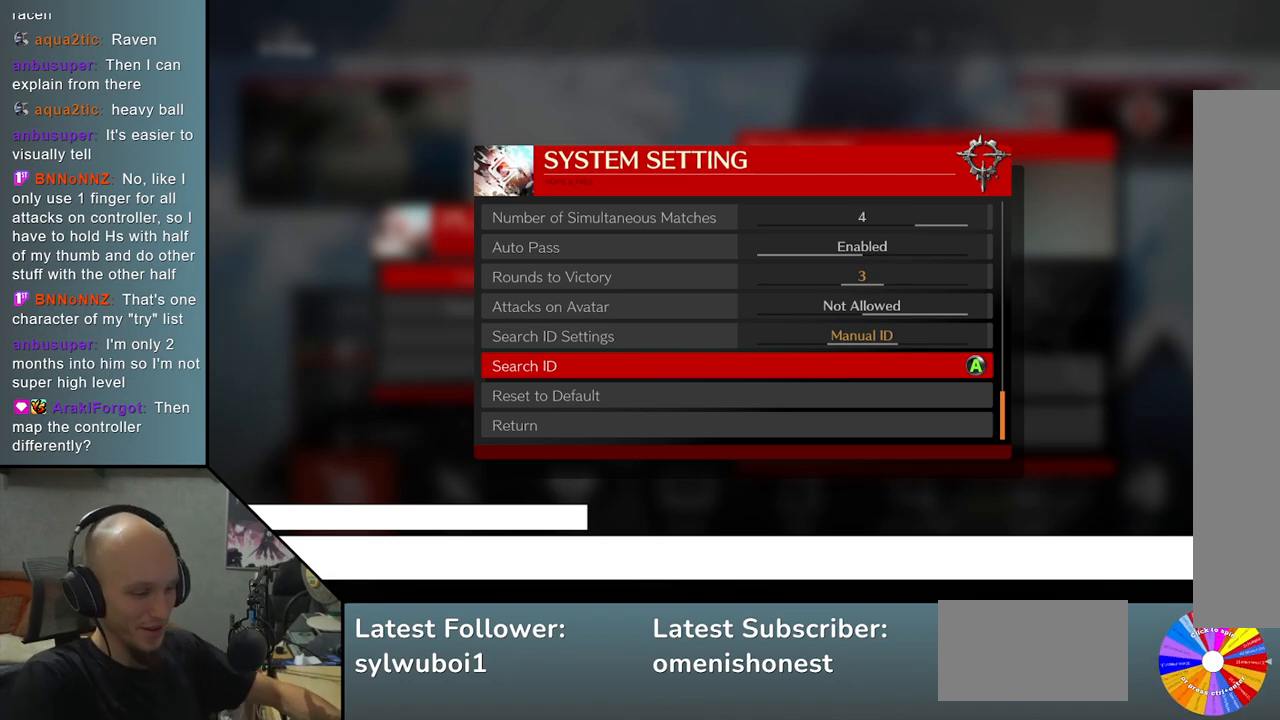
{"buttons": [], "left_stick": "center", "events": []}
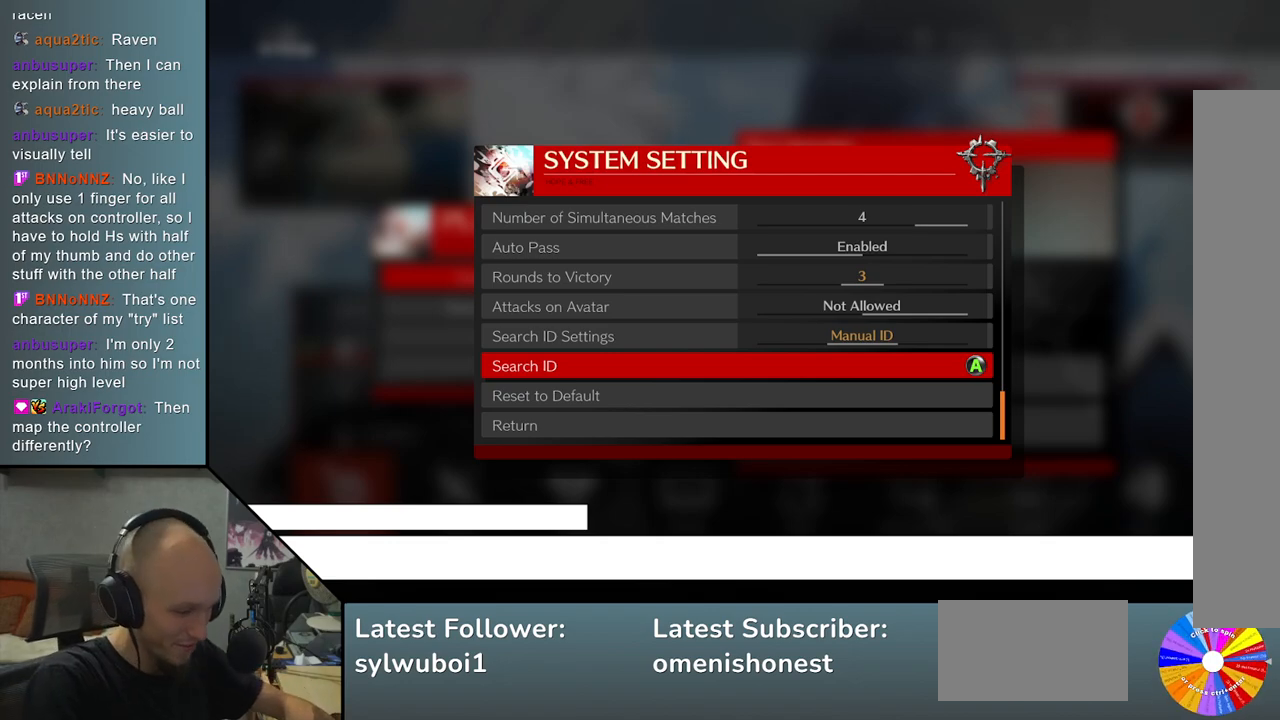
{"buttons": [], "left_stick": "center", "events": []}
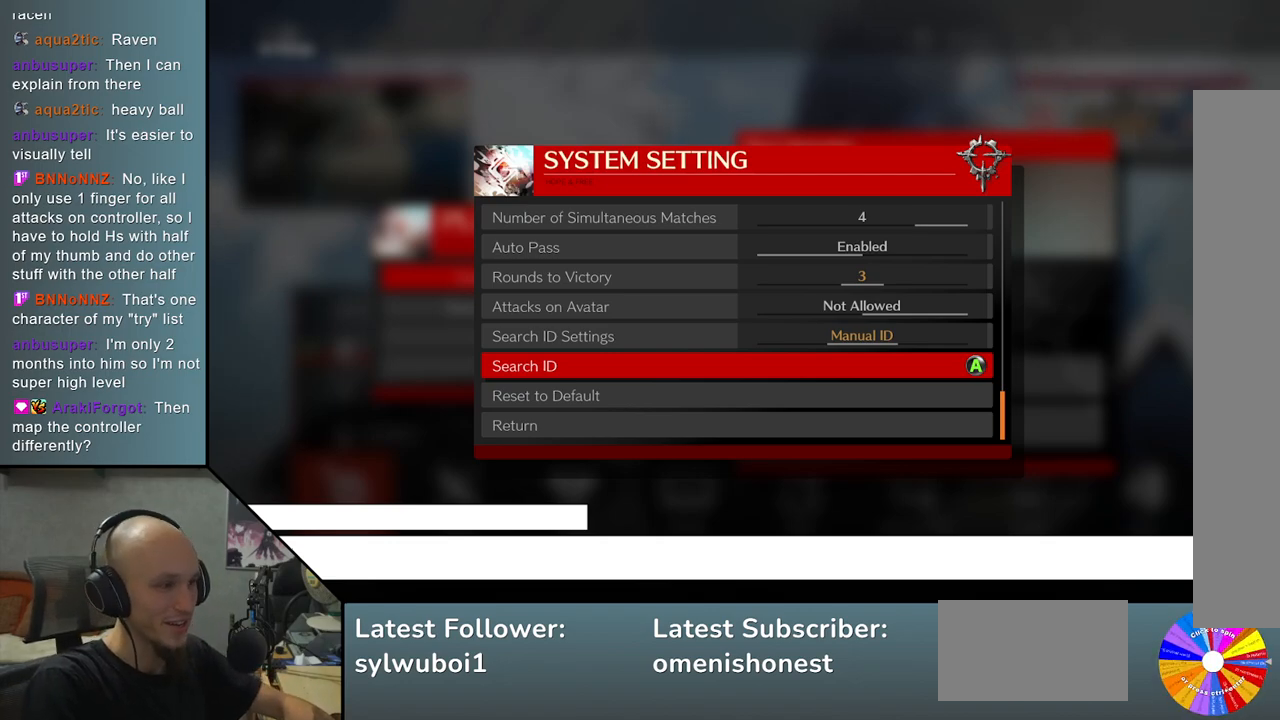
{"buttons": [], "left_stick": "center", "events": []}
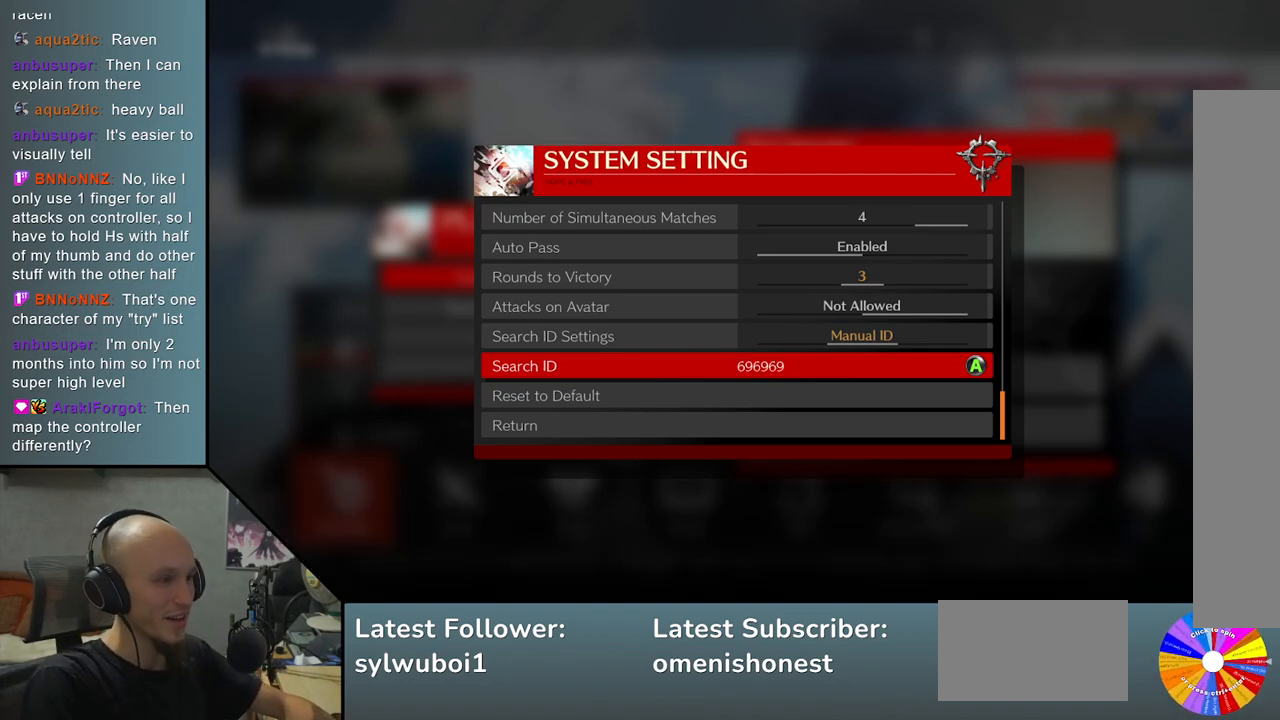
{"buttons": [], "left_stick": "center", "events": []}
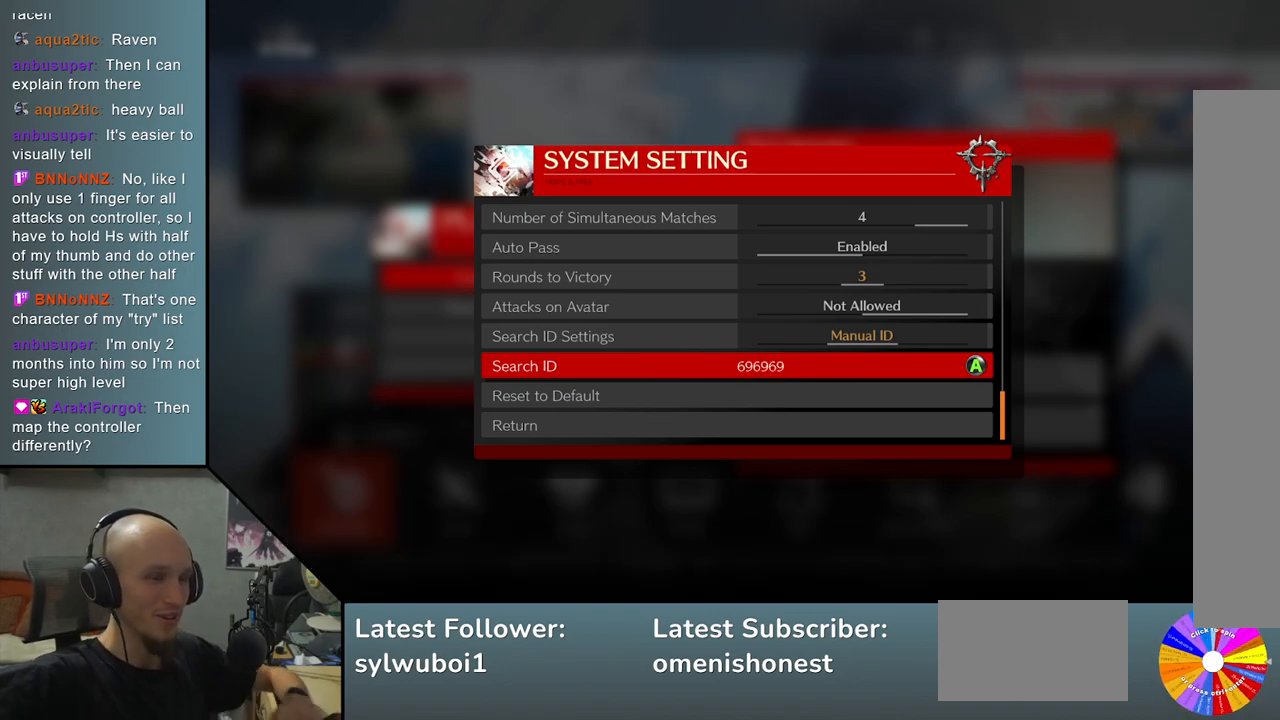
{"buttons": [], "left_stick": "center", "events": []}
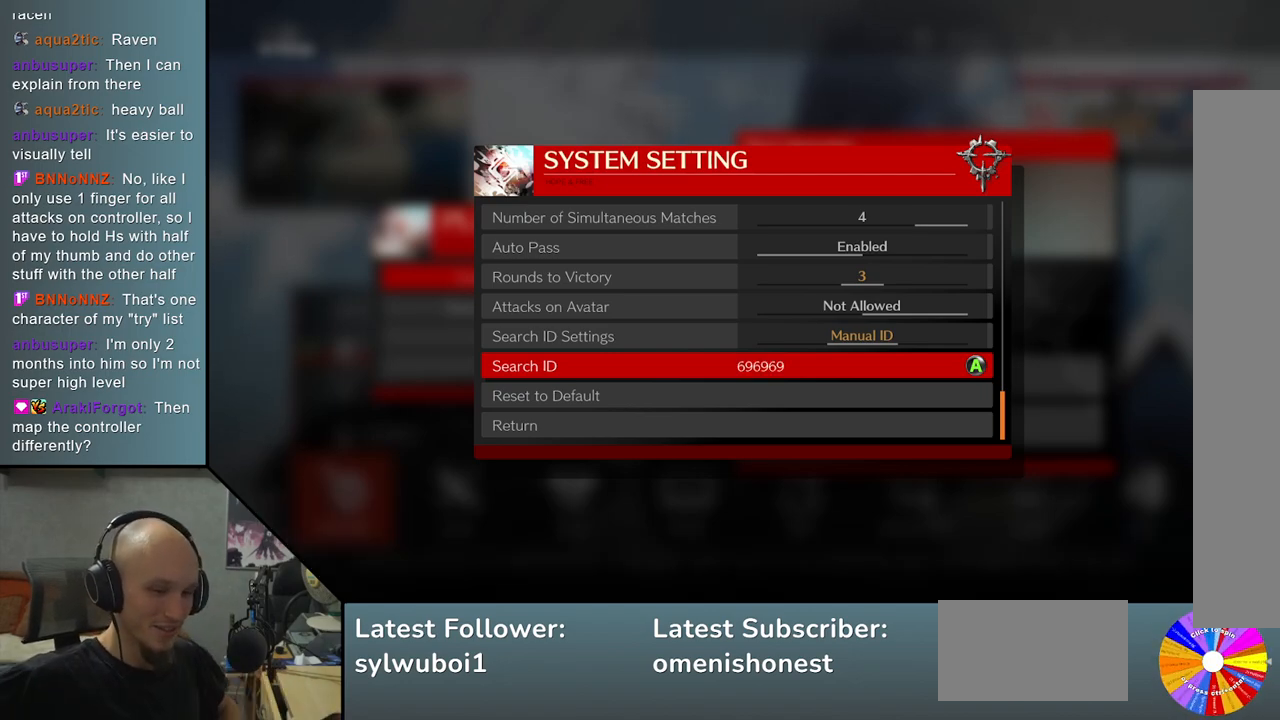
{"buttons": [], "left_stick": "center", "events": []}
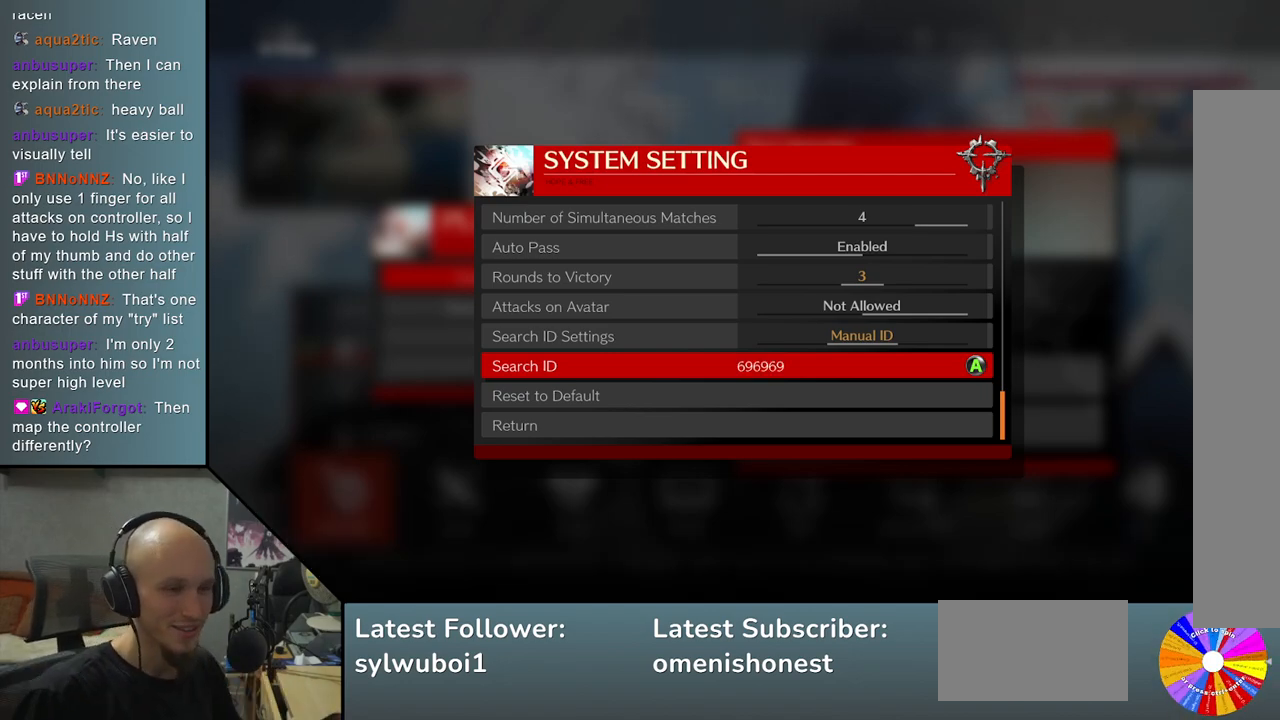
{"buttons": [], "left_stick": "center", "events": [[117, "left_stick", "down"], [217, "left_stick", "center"], [317, "left_stick", "down"], [417, "left_stick", "center"]]}
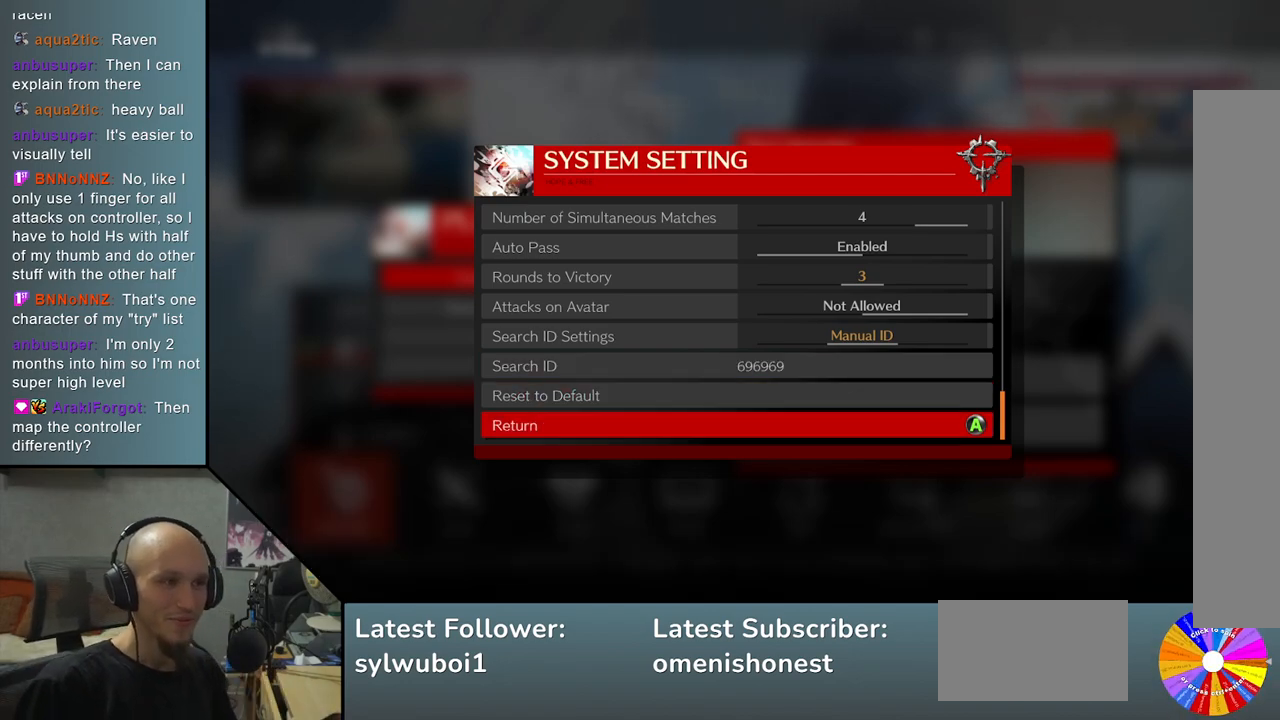
{"buttons": [], "left_stick": "center", "events": []}
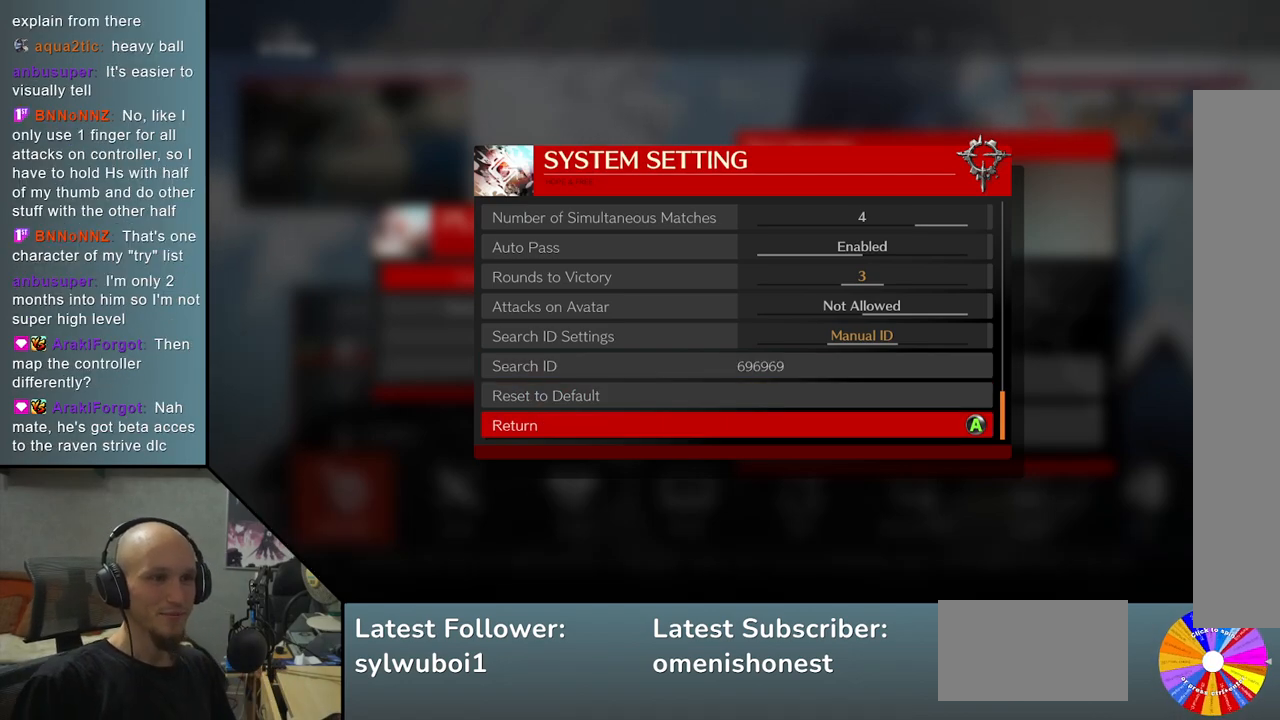
{"buttons": [], "left_stick": "center", "events": [[233, "left_stick", "down"], [333, "left_stick", "center"]]}
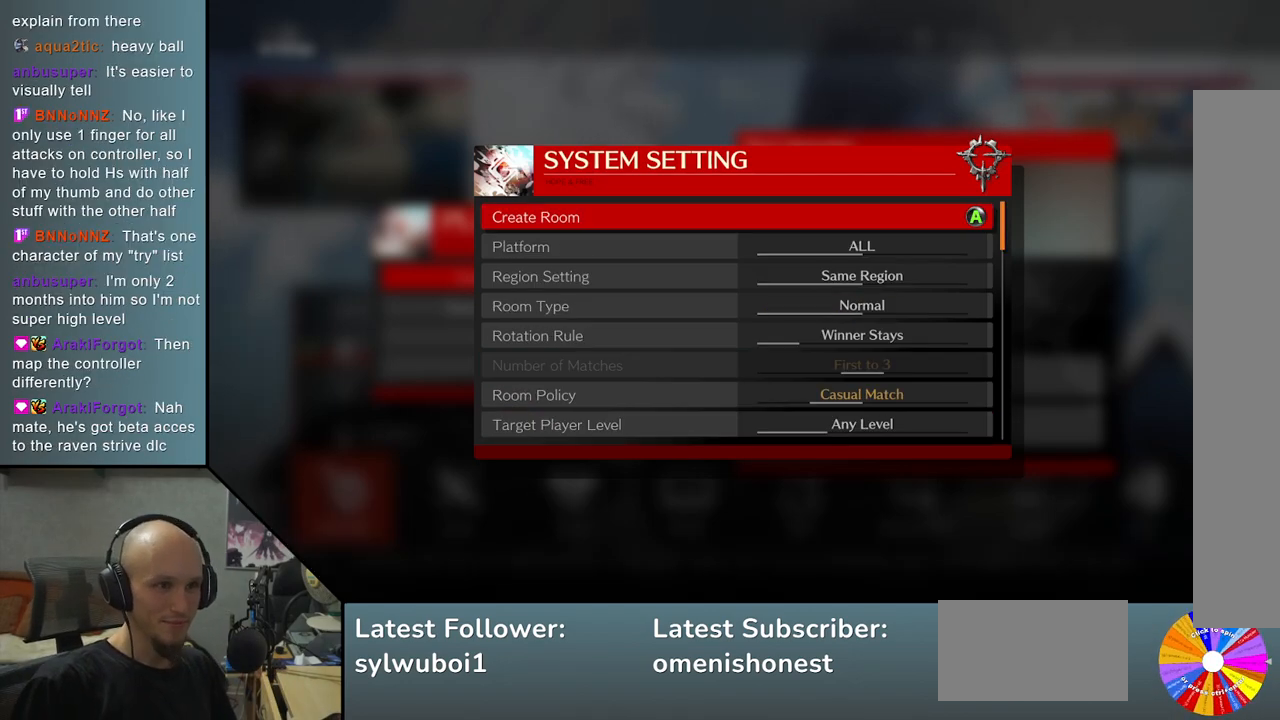
{"buttons": [], "left_stick": "center", "events": []}
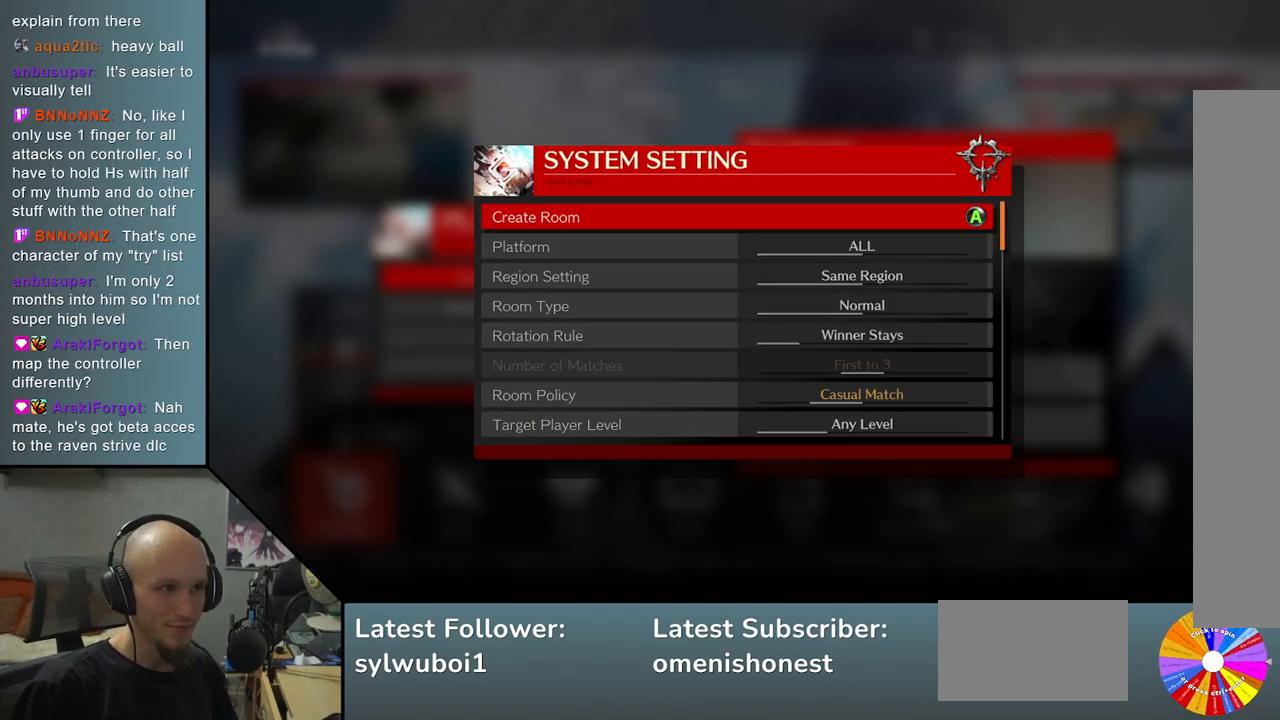
{"buttons": [], "left_stick": "center", "events": [[50, "CROSS", "down"], [117, "CROSS", "up"]]}